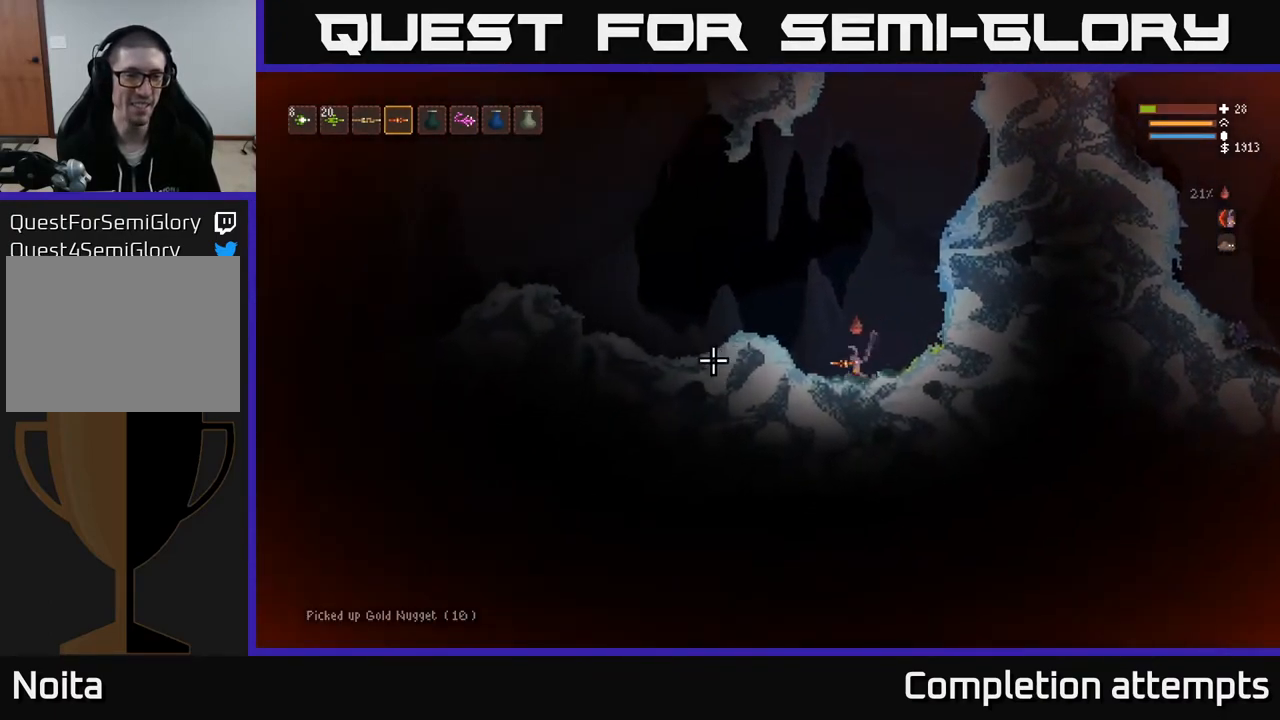
Gameplay with a controller (Xbox layout); each line is a JSON object with the inputs held at the frame after it. "events" lists button and stick changes between this image and that frame as [ms after this image, input, new state], when the widget could be followed in between.
{"buttons": [], "left_stick": "left", "right_stick": "left", "events": [[200, "L2", "up"]]}
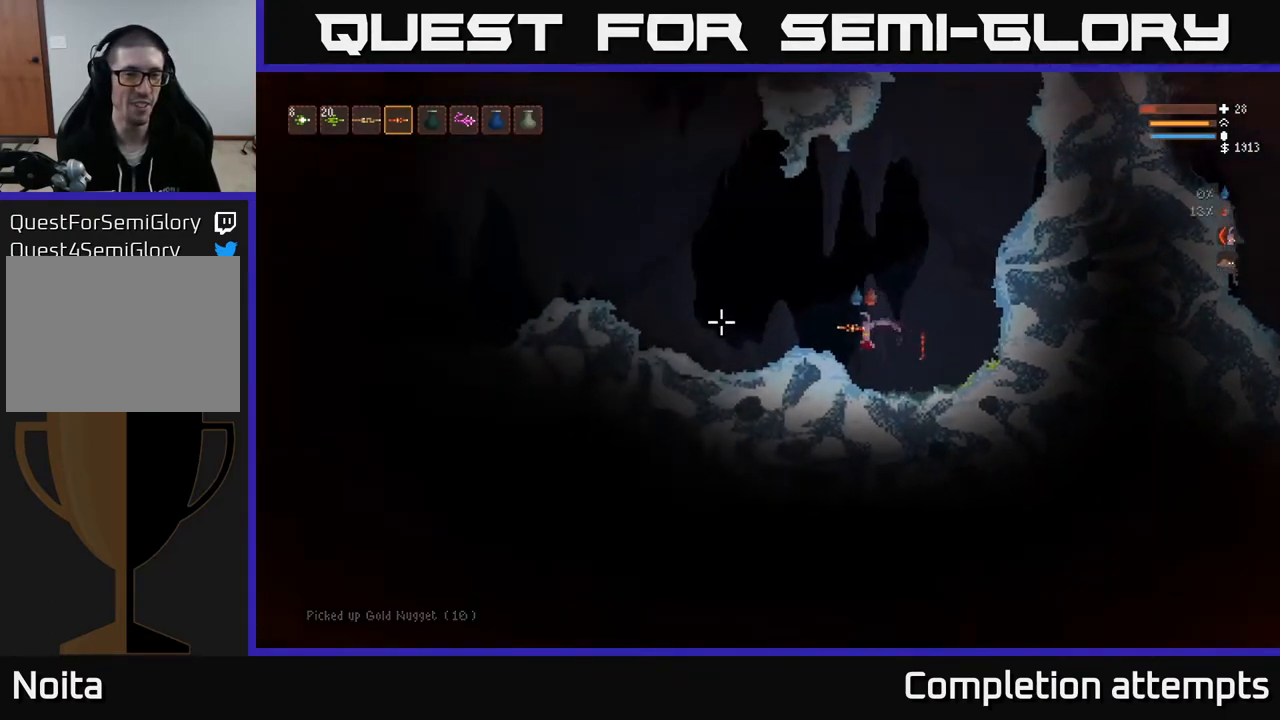
{"buttons": [], "left_stick": "left", "right_stick": "left", "events": []}
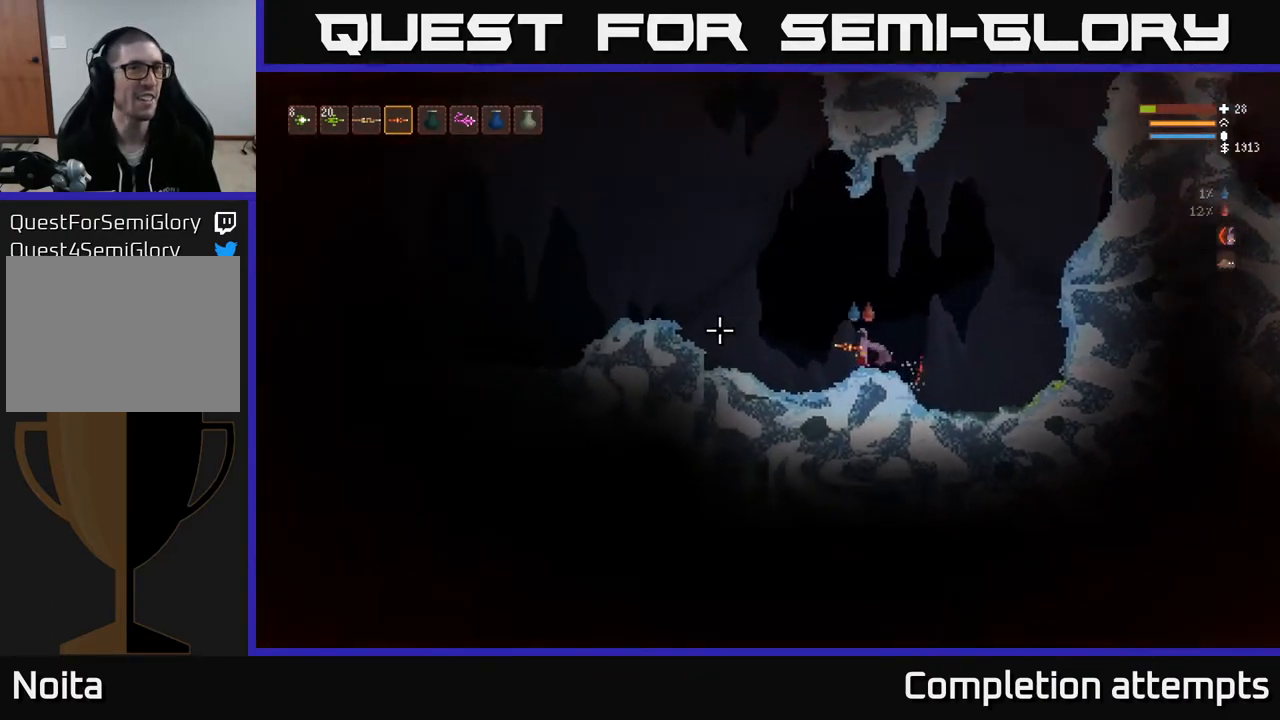
{"buttons": ["L2"], "left_stick": "left", "right_stick": "left", "events": [[283, "L2", "down"]]}
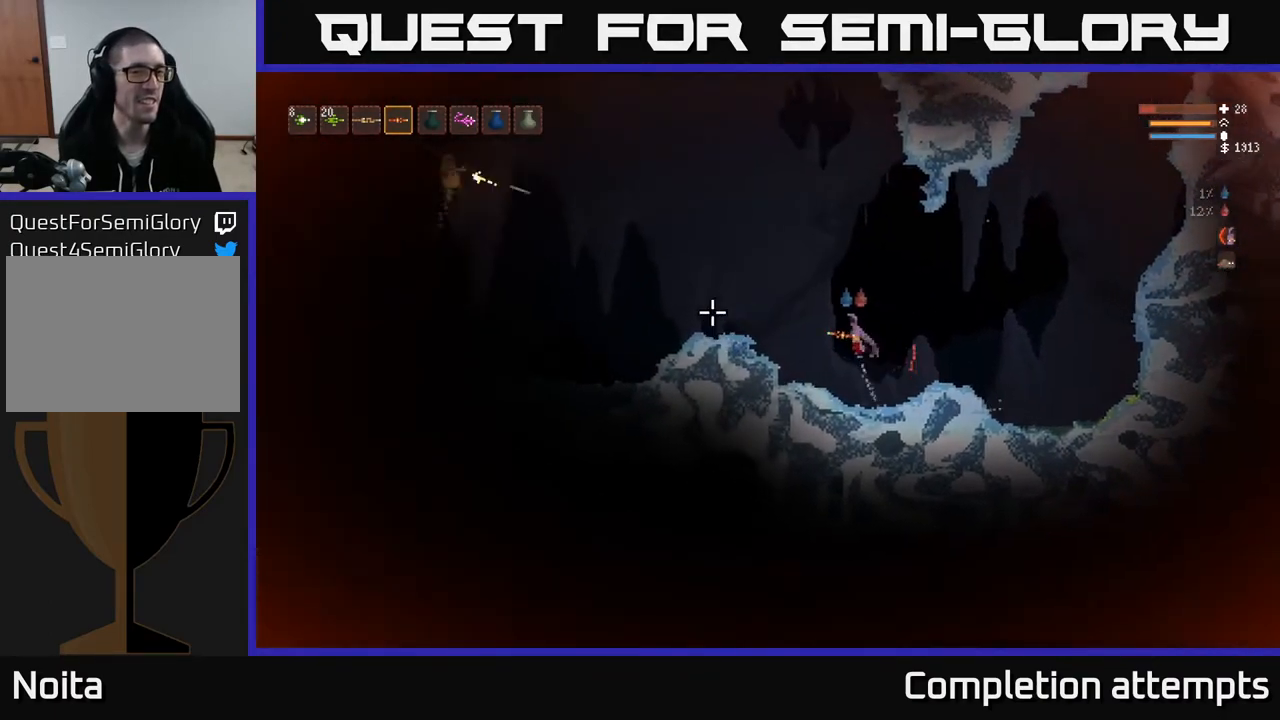
{"buttons": ["L2", "R2"], "left_stick": "right", "right_stick": "up-left", "events": [[50, "L2", "up"], [233, "L2", "down"], [350, "left_stick", "right"], [367, "right_stick", "up-left"], [433, "R2", "down"]]}
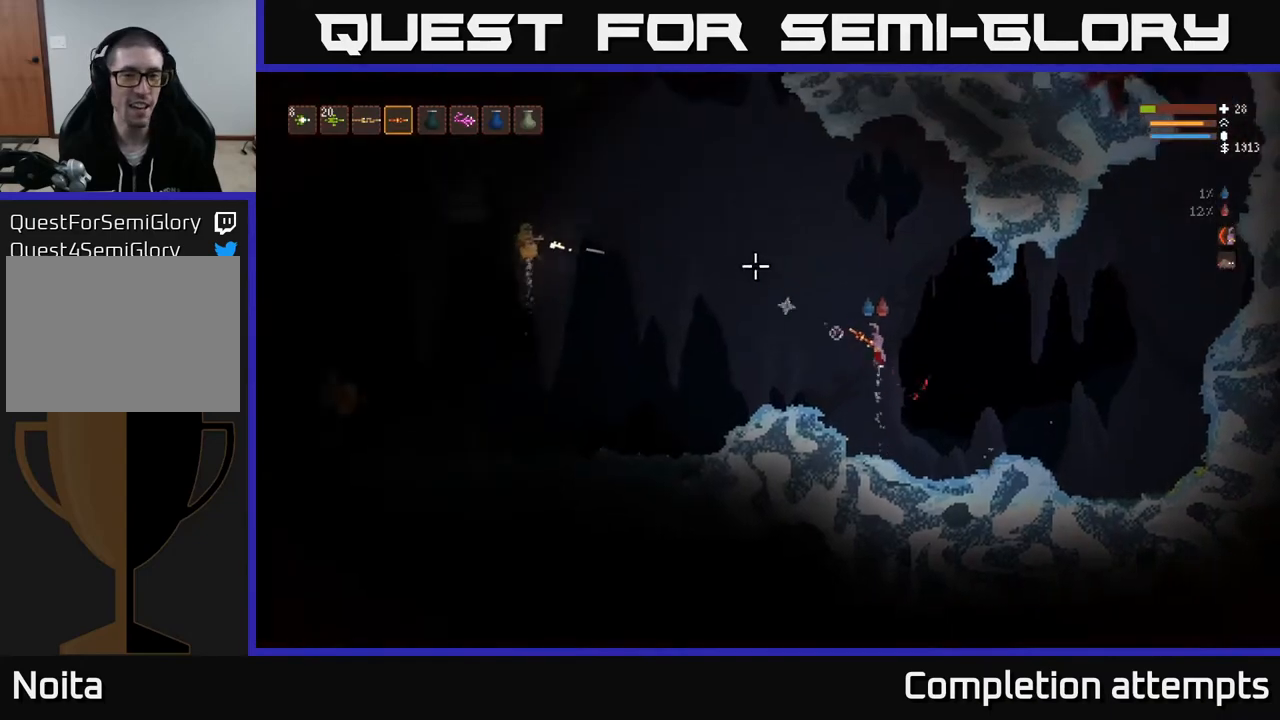
{"buttons": ["L2", "R2"], "left_stick": "right", "right_stick": "left", "events": [[50, "R2", "up"], [217, "right_stick", "left"], [300, "left_stick", "left"], [433, "left_stick", "center"], [483, "R2", "down"], [483, "left_stick", "right"]]}
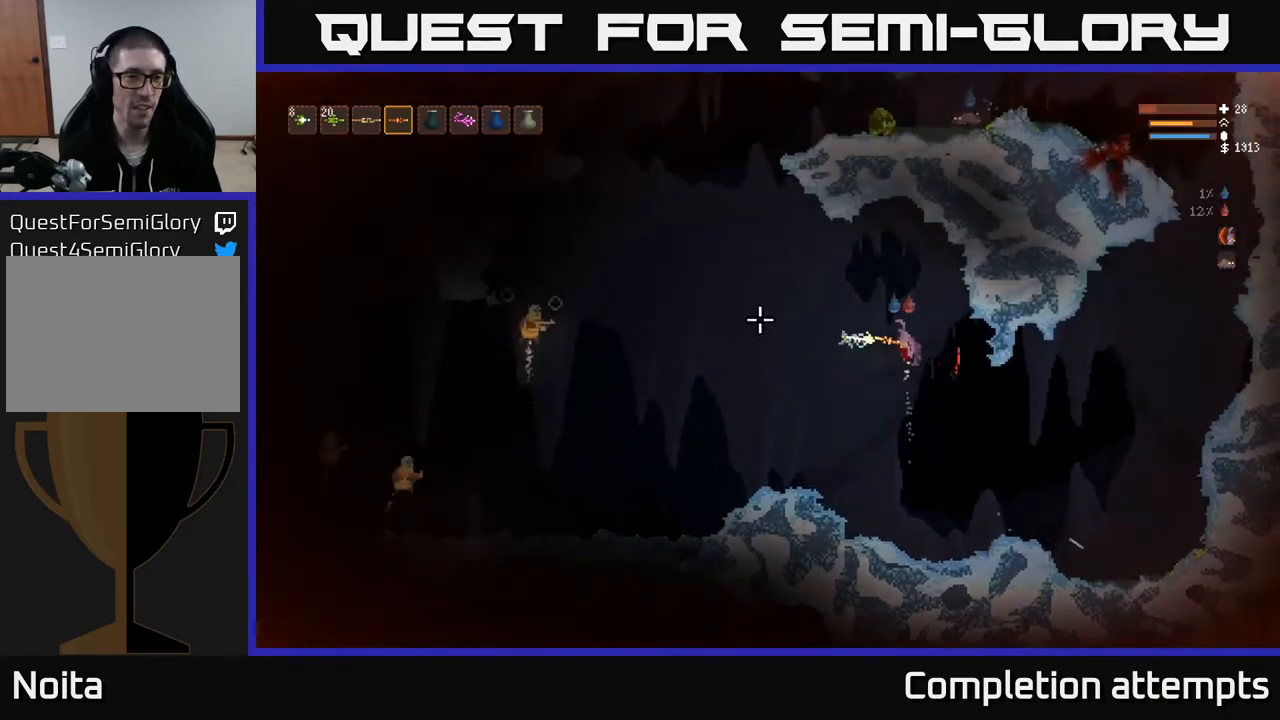
{"buttons": [], "left_stick": "center", "right_stick": "left", "events": [[133, "L2", "up"], [133, "R2", "up"], [133, "left_stick", "center"]]}
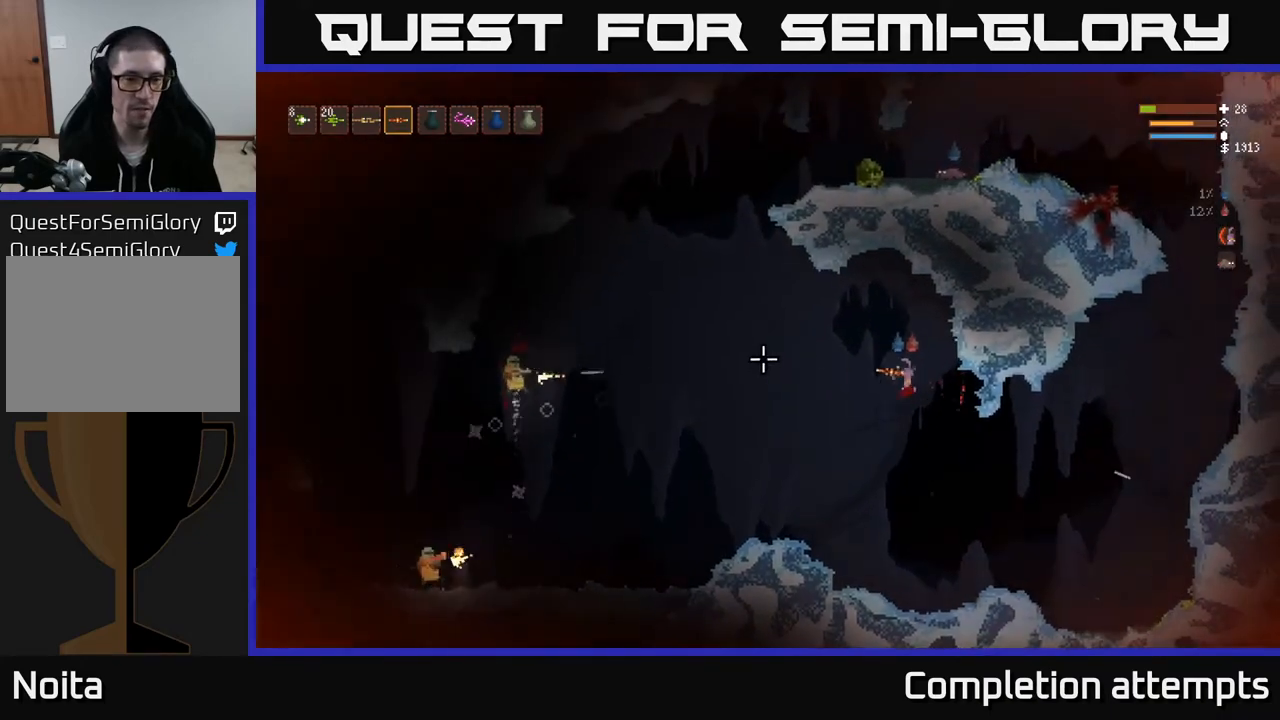
{"buttons": [], "left_stick": "center", "right_stick": "left", "events": [[50, "R2", "down"], [100, "left_stick", "right"], [150, "R2", "up"], [283, "left_stick", "left"], [450, "left_stick", "center"]]}
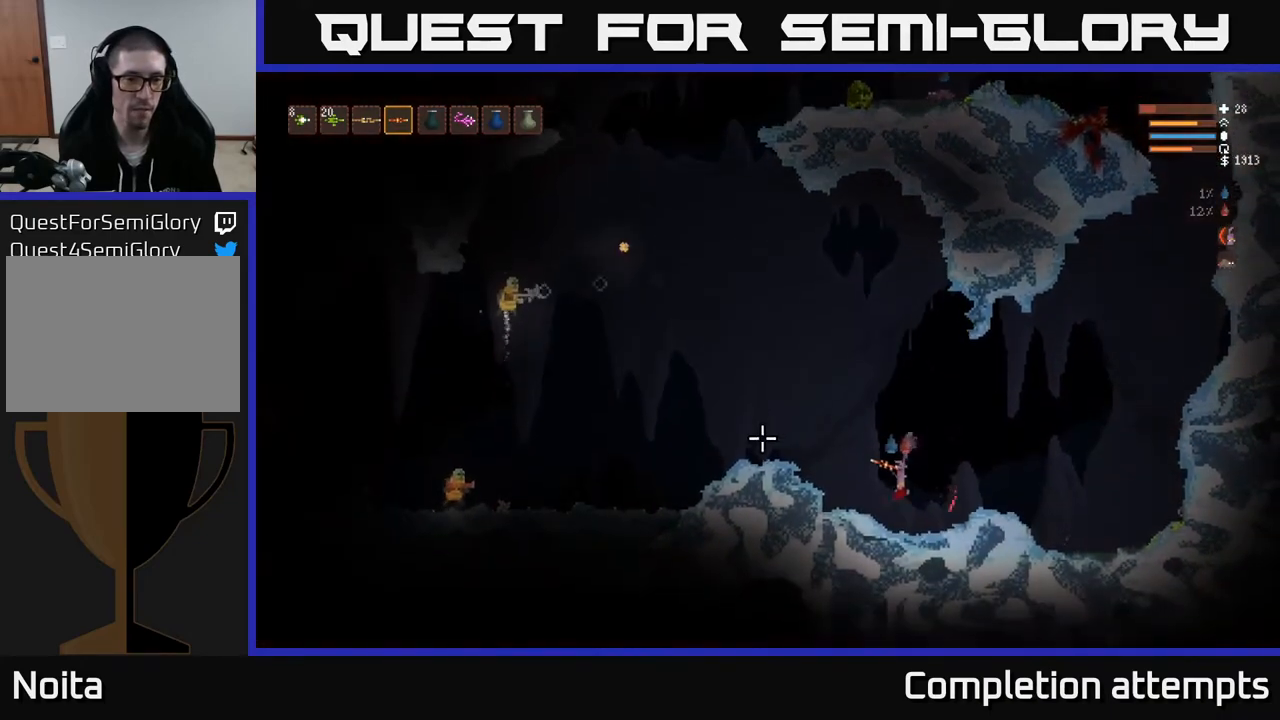
{"buttons": [], "left_stick": "center", "right_stick": "left", "events": [[300, "left_stick", "left"], [467, "left_stick", "center"]]}
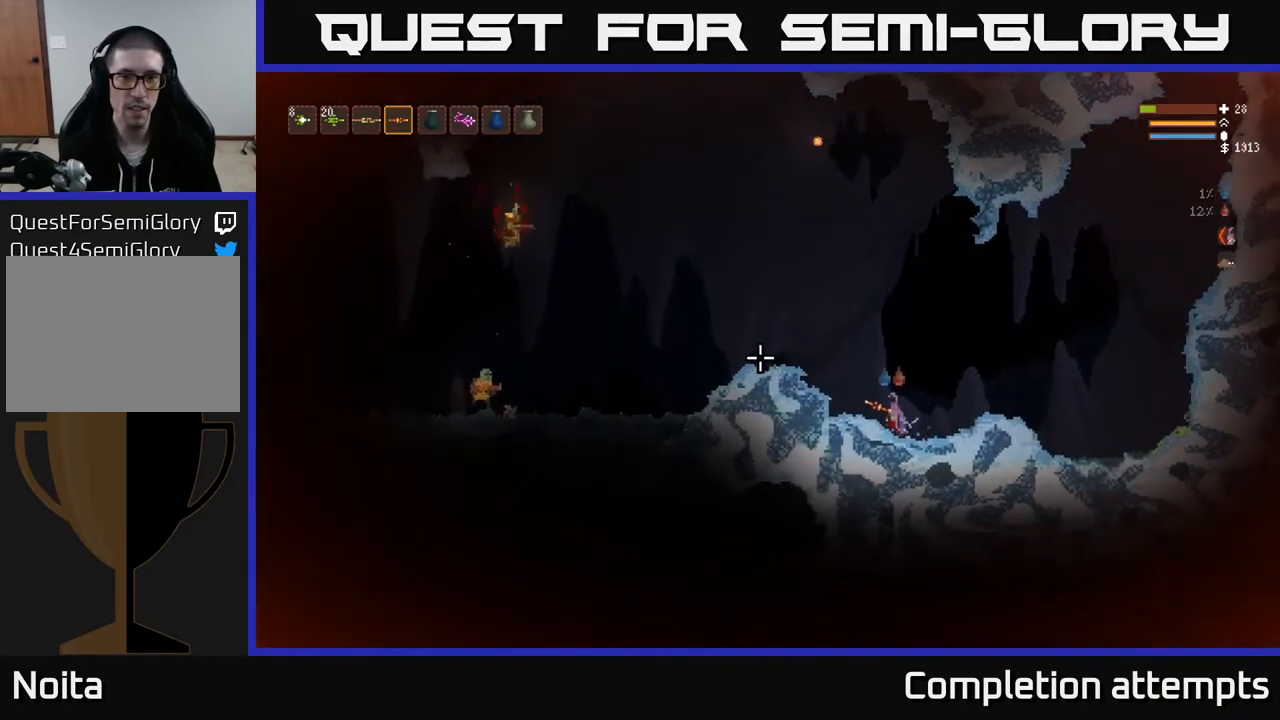
{"buttons": ["L2"], "left_stick": "up-left", "right_stick": "left", "events": [[100, "left_stick", "left"], [167, "L2", "down"], [400, "left_stick", "up-left"]]}
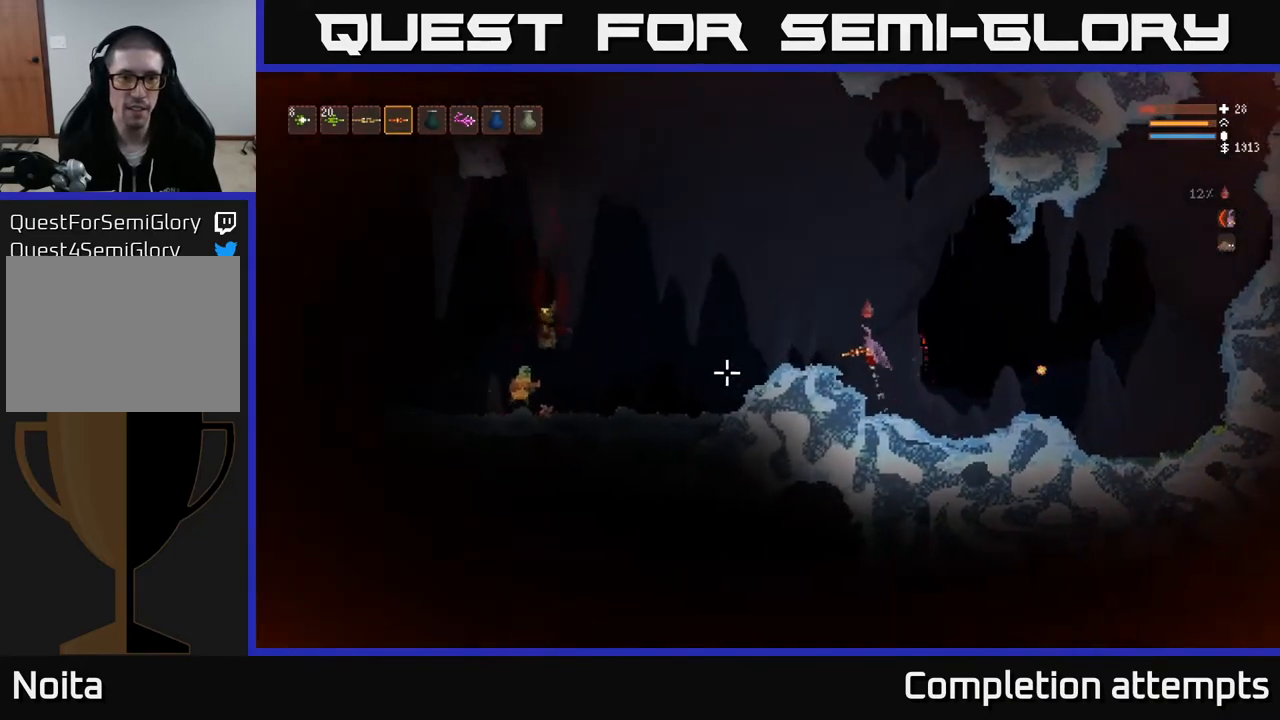
{"buttons": ["L2"], "left_stick": "left", "right_stick": "left", "events": [[183, "R2", "down"], [300, "R2", "up"], [300, "left_stick", "center"], [400, "left_stick", "left"]]}
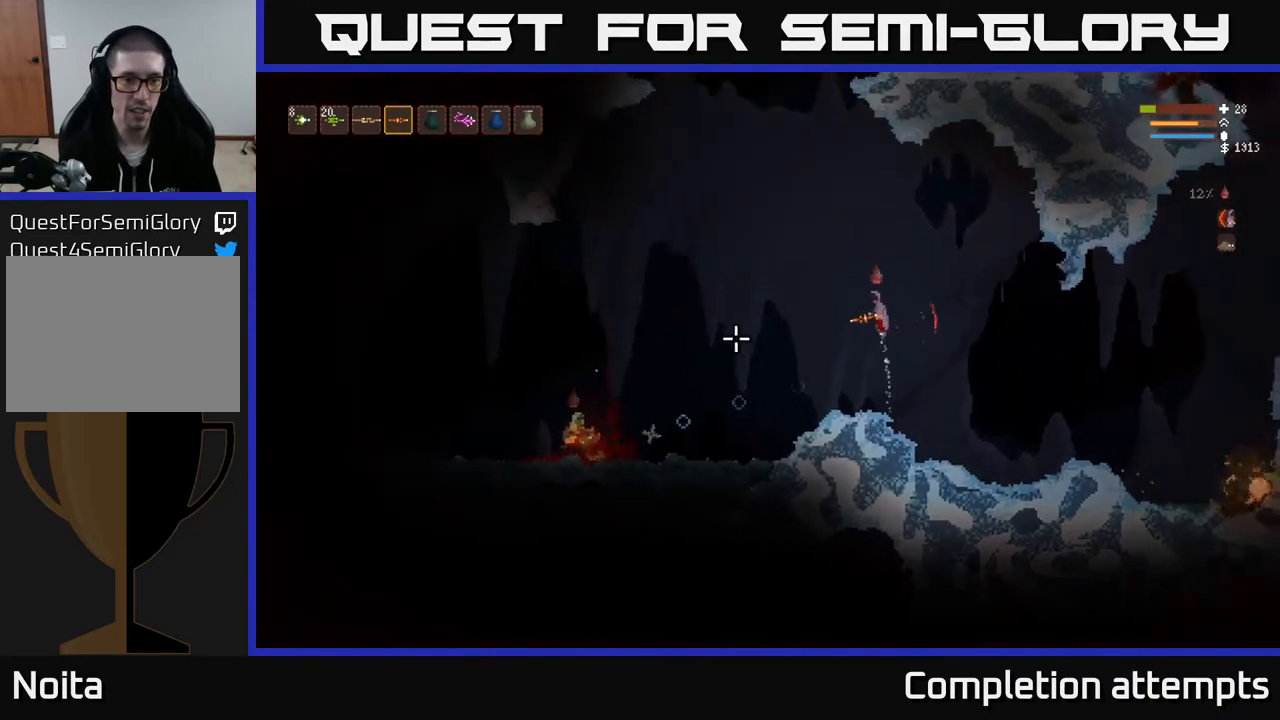
{"buttons": ["L2"], "left_stick": "left", "right_stick": "down-left", "events": [[133, "R2", "down"], [250, "R2", "up"], [250, "right_stick", "down-left"]]}
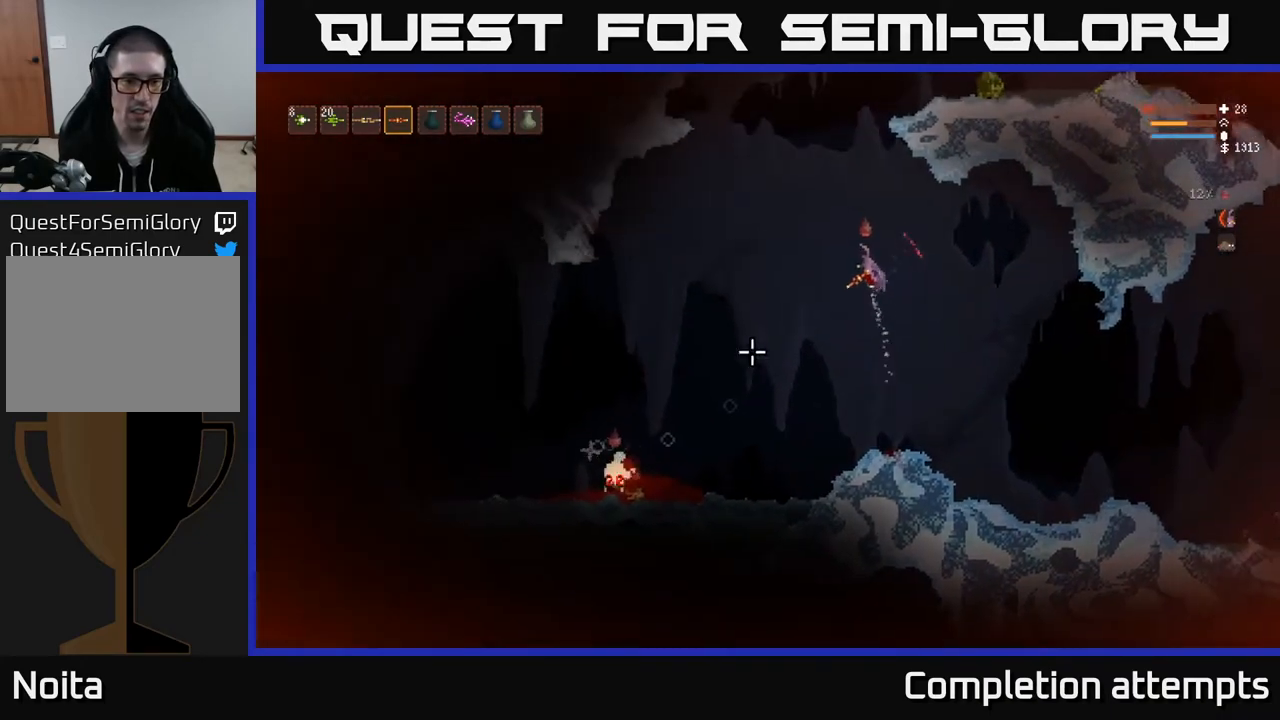
{"buttons": ["L2"], "left_stick": "left", "right_stick": "down-left", "events": [[150, "L2", "up"], [367, "L2", "down"], [400, "R2", "down"], [483, "R2", "up"]]}
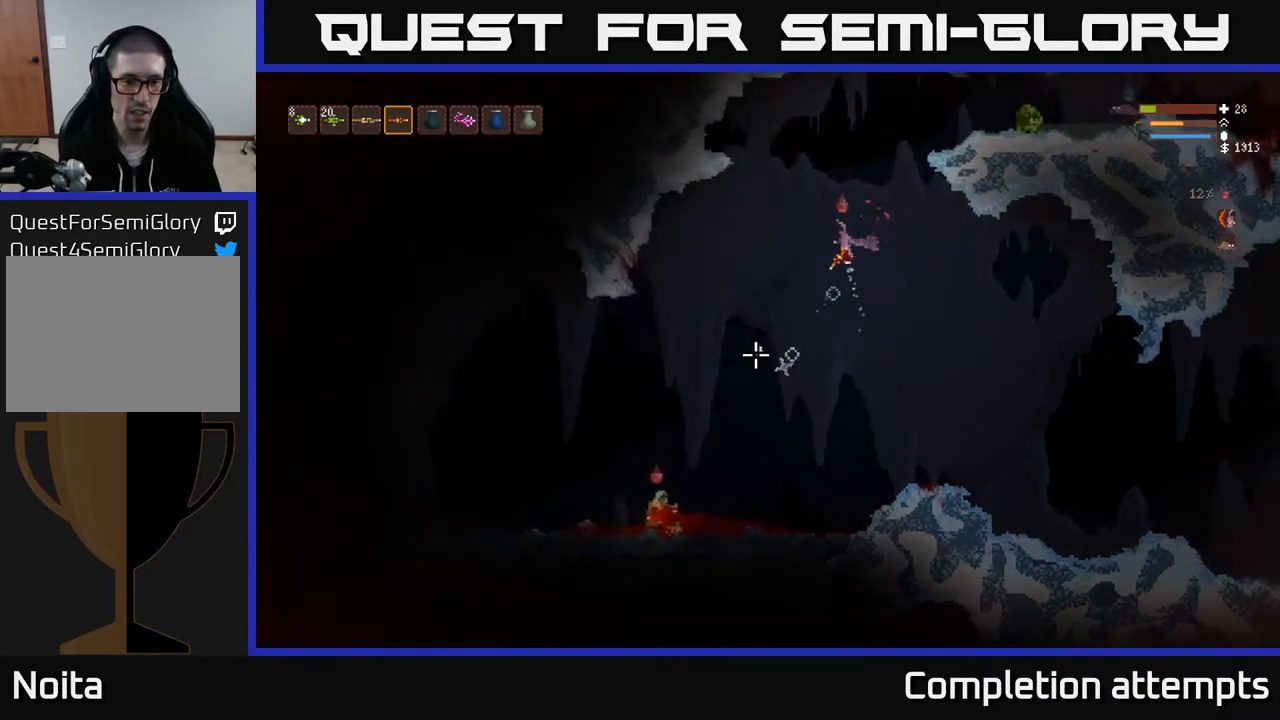
{"buttons": [], "left_stick": "left", "right_stick": "down-left", "events": [[67, "L2", "up"]]}
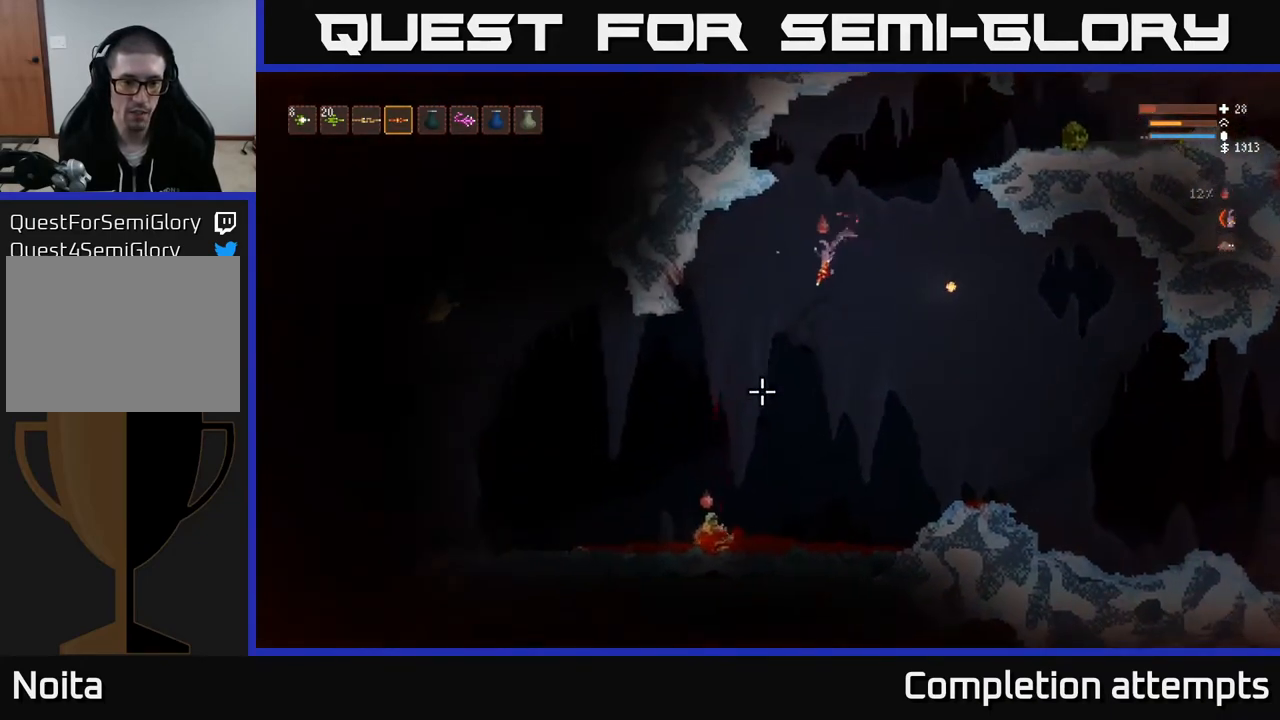
{"buttons": ["L2"], "left_stick": "center", "right_stick": "down-left", "events": [[133, "R2", "down"], [217, "L2", "down"], [250, "R2", "up"], [283, "left_stick", "right"], [450, "left_stick", "center"]]}
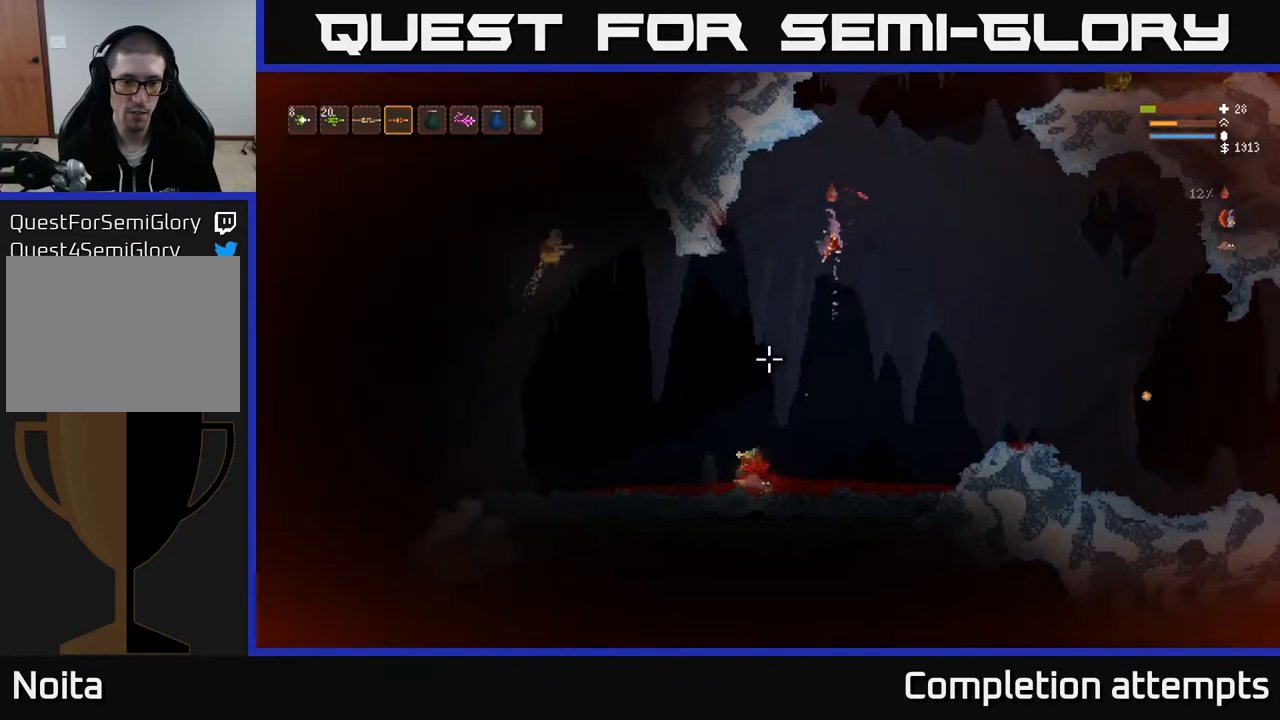
{"buttons": [], "left_stick": "left", "right_stick": "left", "events": [[83, "L2", "up"], [217, "right_stick", "left"], [233, "left_stick", "left"]]}
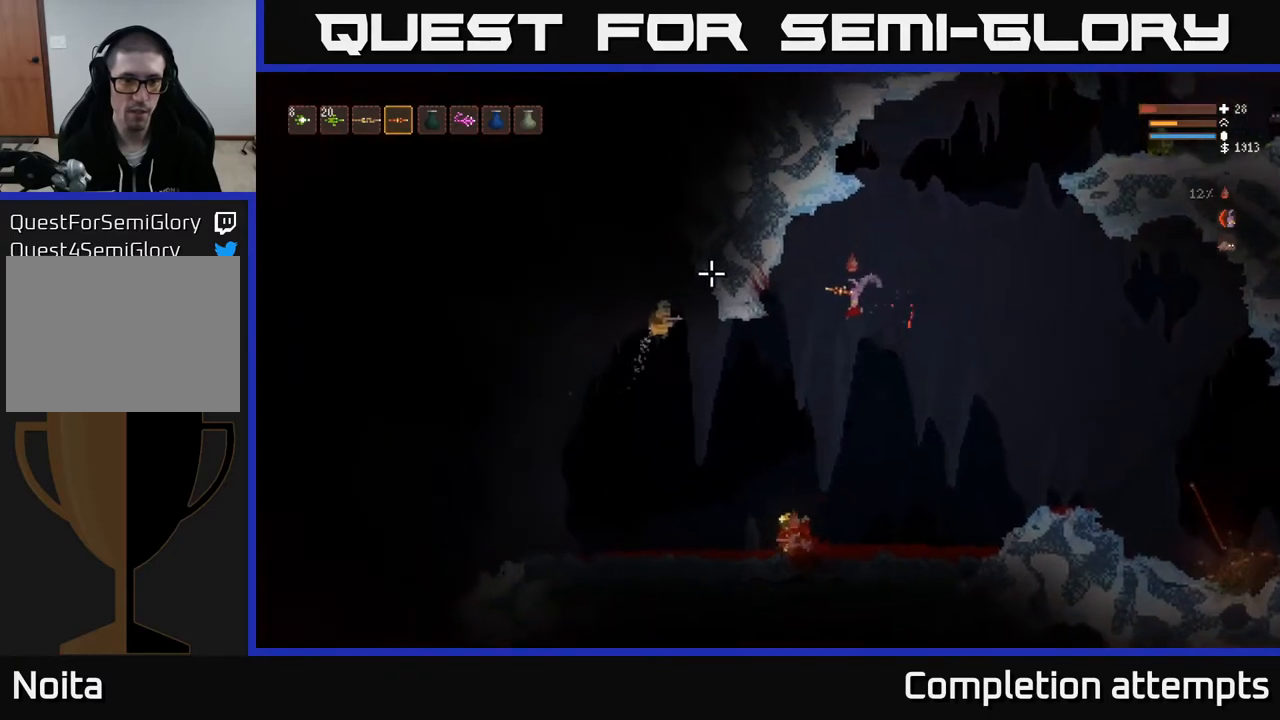
{"buttons": [], "left_stick": "left", "right_stick": "up-left", "events": [[250, "R2", "down"], [350, "right_stick", "up-left"], [367, "R2", "up"]]}
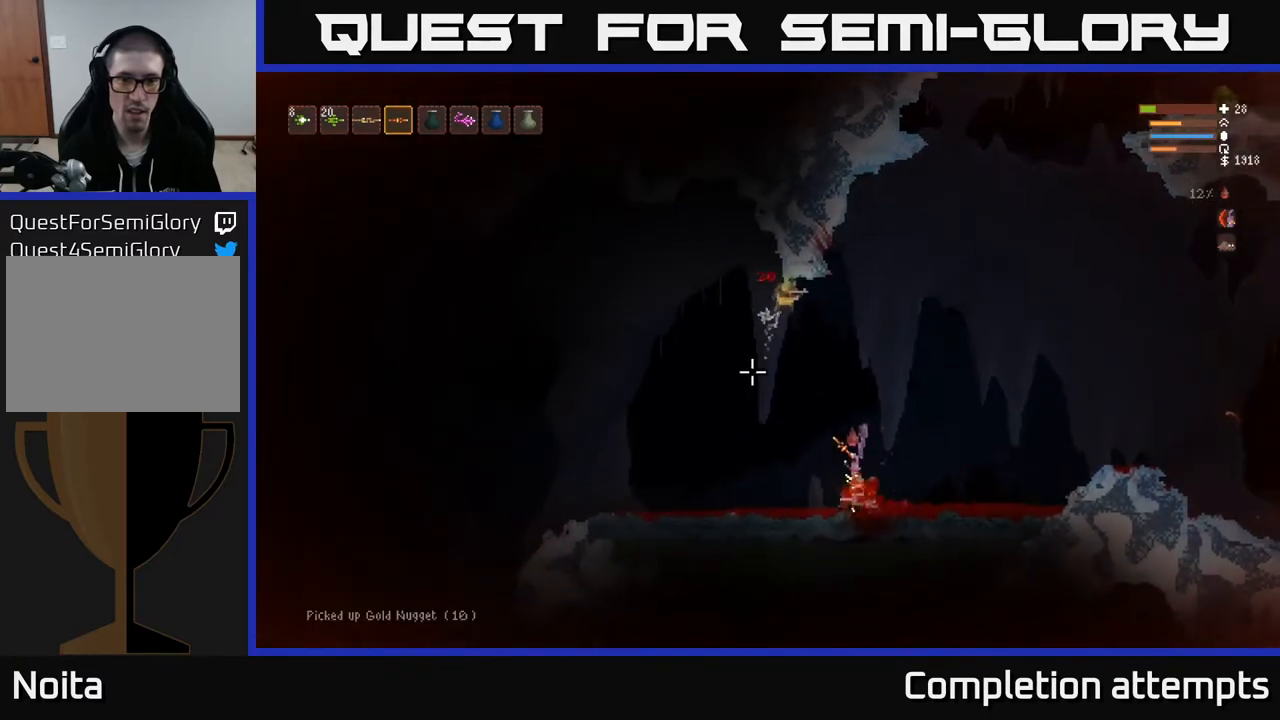
{"buttons": ["L2"], "left_stick": "right", "right_stick": "up", "events": [[83, "L2", "down"], [83, "left_stick", "right"], [283, "right_stick", "up"], [400, "R2", "down"], [483, "R2", "up"]]}
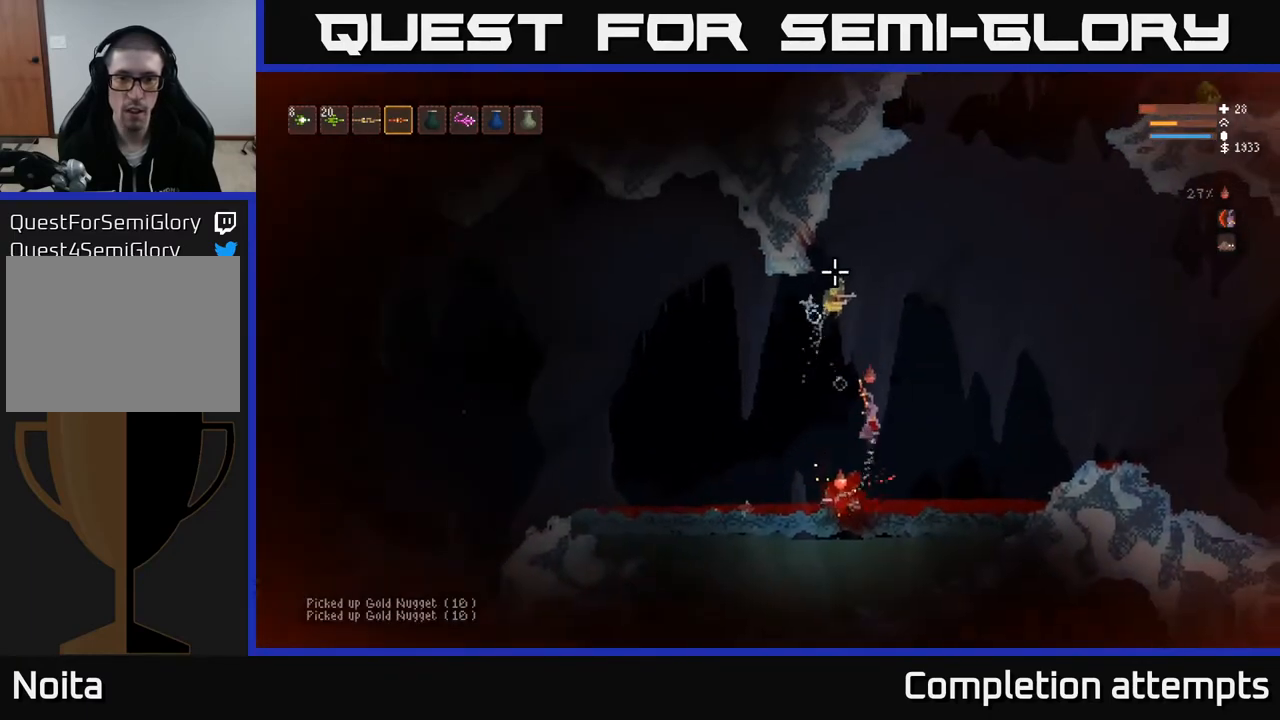
{"buttons": ["L2"], "left_stick": "right", "right_stick": "up-left", "events": [[217, "right_stick", "up-left"], [350, "R2", "down"], [467, "R2", "up"]]}
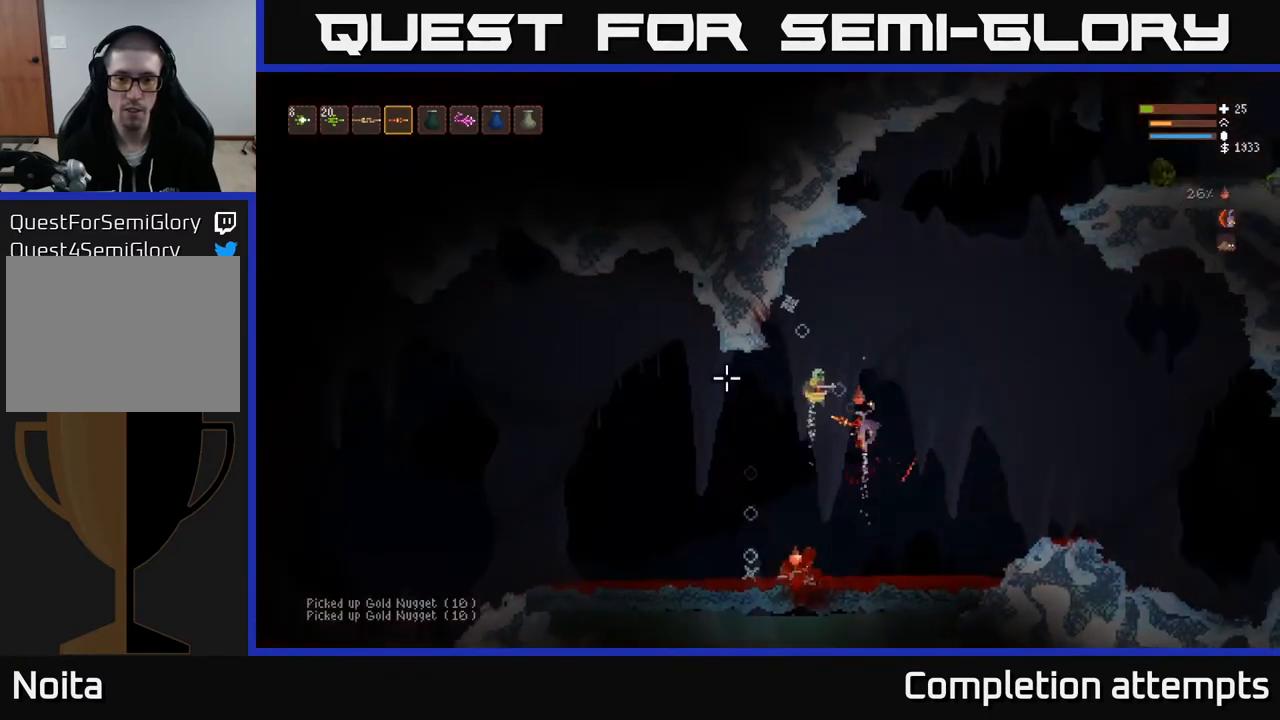
{"buttons": [], "left_stick": "left", "right_stick": "up", "events": [[17, "right_stick", "left"], [167, "left_stick", "up-right"], [233, "L2", "up"], [250, "right_stick", "up-left"], [267, "left_stick", "center"], [317, "left_stick", "left"], [367, "R2", "down"], [400, "right_stick", "up"], [467, "R2", "up"]]}
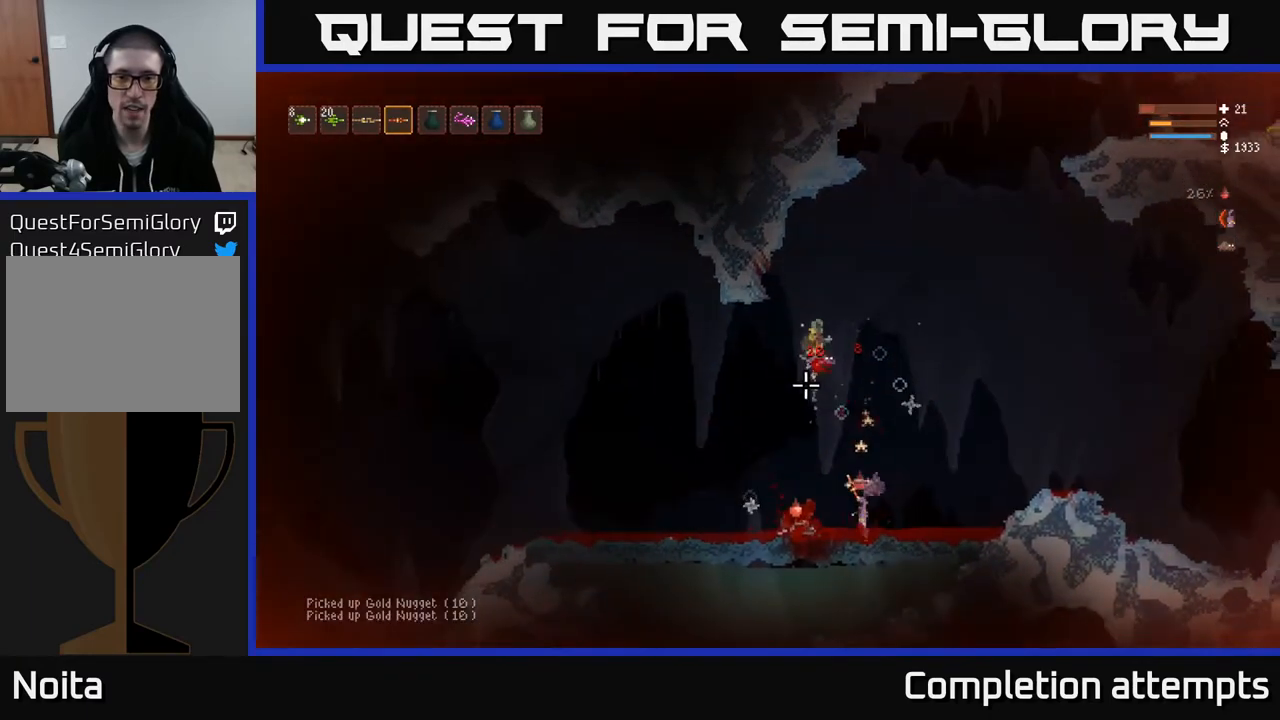
{"buttons": ["L2"], "left_stick": "right", "right_stick": "up-left", "events": [[50, "left_stick", "center"], [117, "left_stick", "right"], [250, "L2", "down"], [417, "right_stick", "up-left"]]}
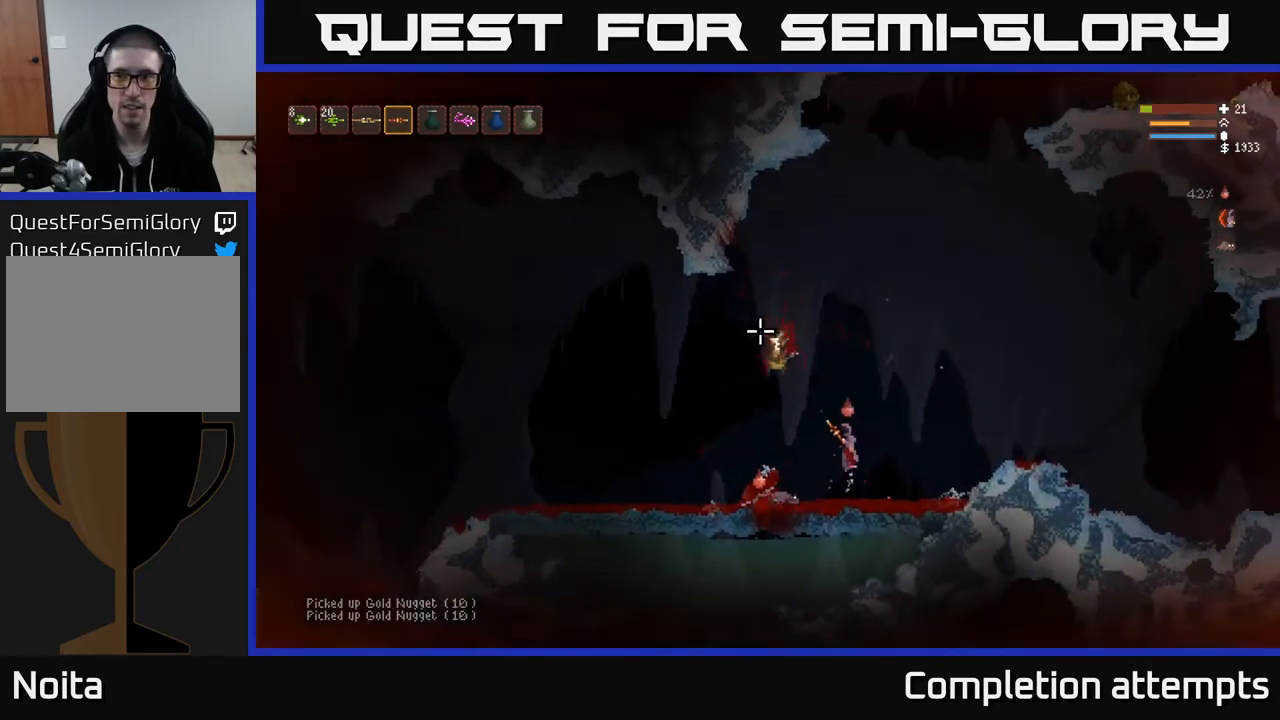
{"buttons": [], "left_stick": "left", "right_stick": "up-left", "events": [[17, "L2", "up"], [50, "left_stick", "up"], [83, "L2", "down"], [117, "left_stick", "left"], [250, "L2", "up"]]}
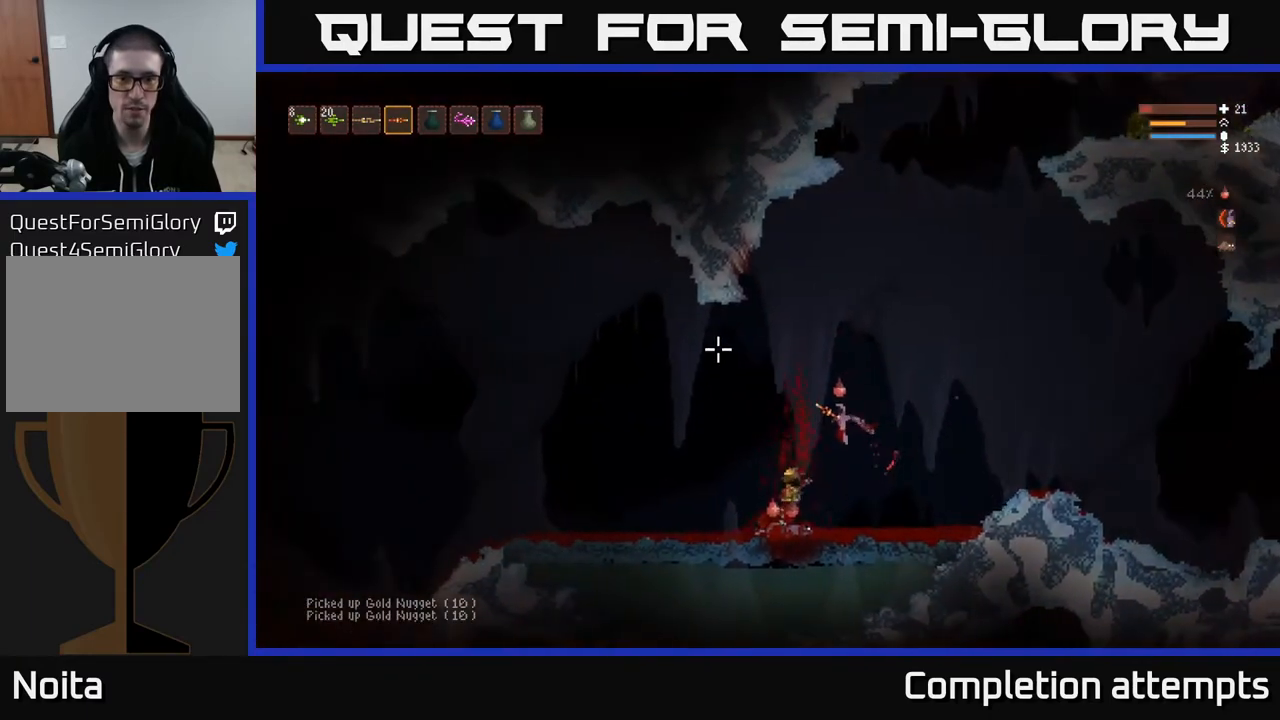
{"buttons": [], "left_stick": "left", "right_stick": "up-right", "events": [[250, "right_stick", "up"], [433, "right_stick", "up-right"]]}
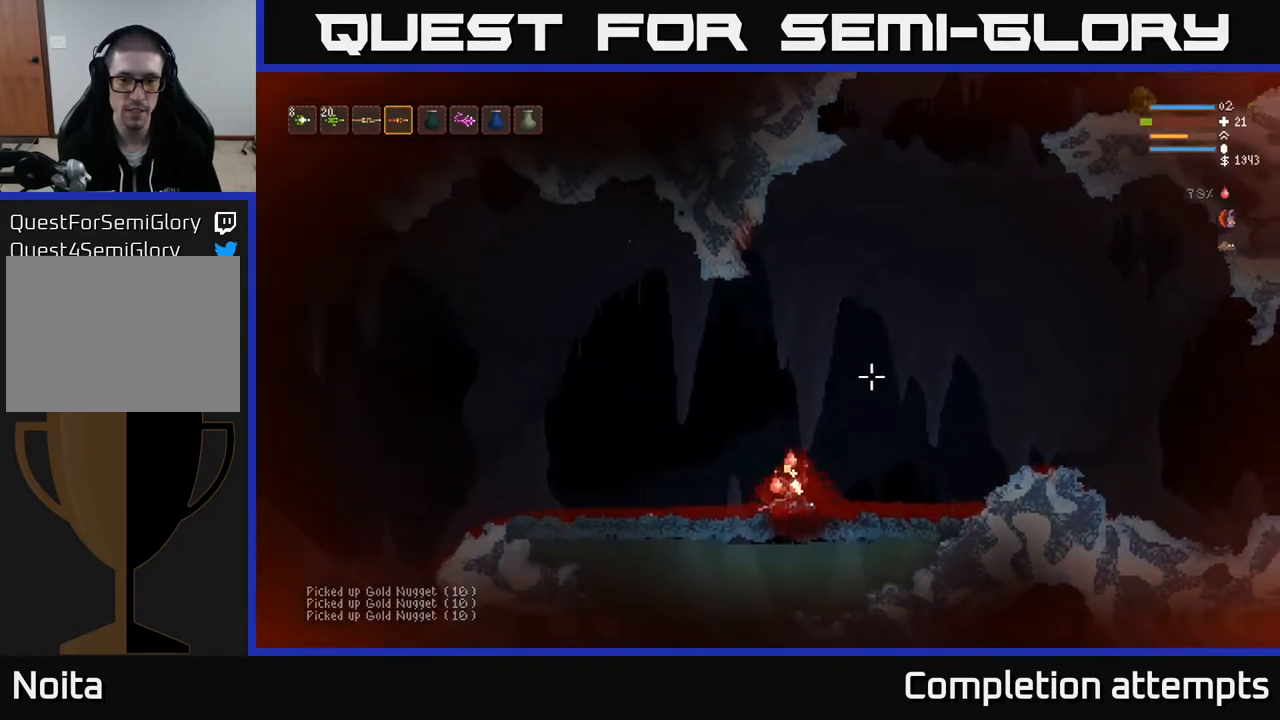
{"buttons": [], "left_stick": "left", "right_stick": "up-left", "events": [[100, "L2", "down"], [200, "right_stick", "up"], [267, "L2", "up"], [300, "right_stick", "up-left"]]}
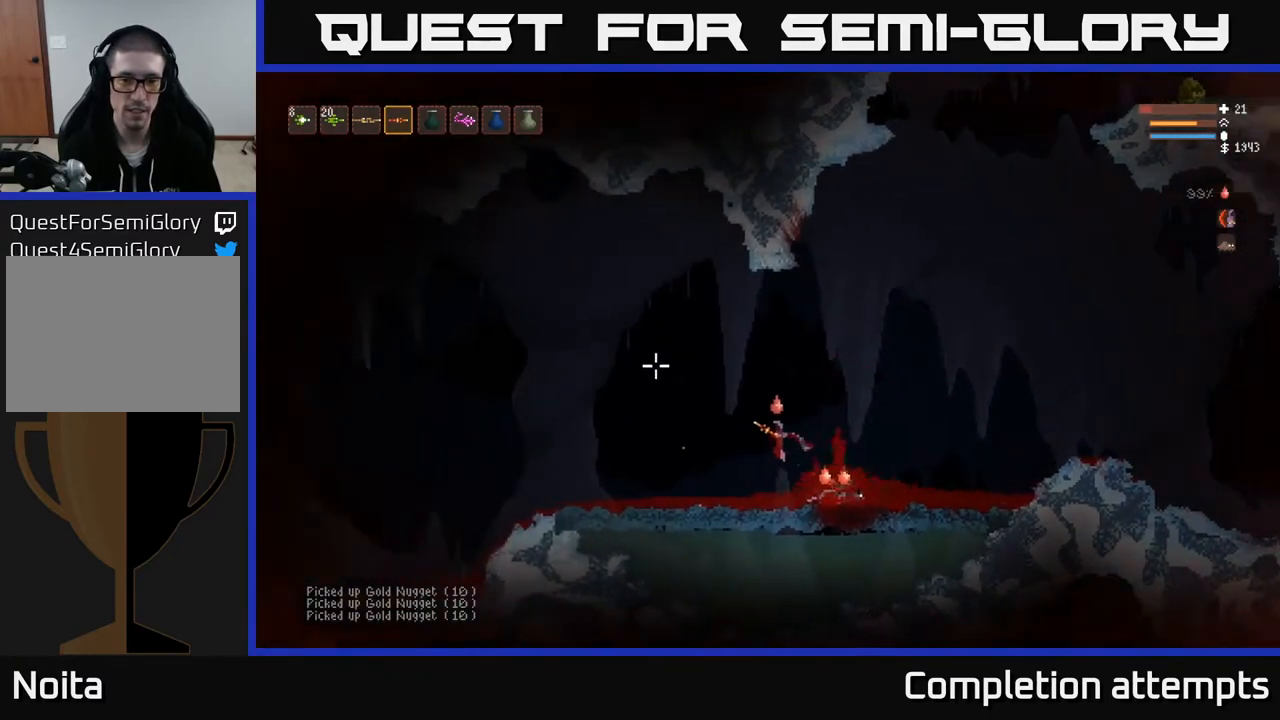
{"buttons": ["L2"], "left_stick": "left", "right_stick": "left", "events": [[300, "right_stick", "left"], [417, "L2", "down"]]}
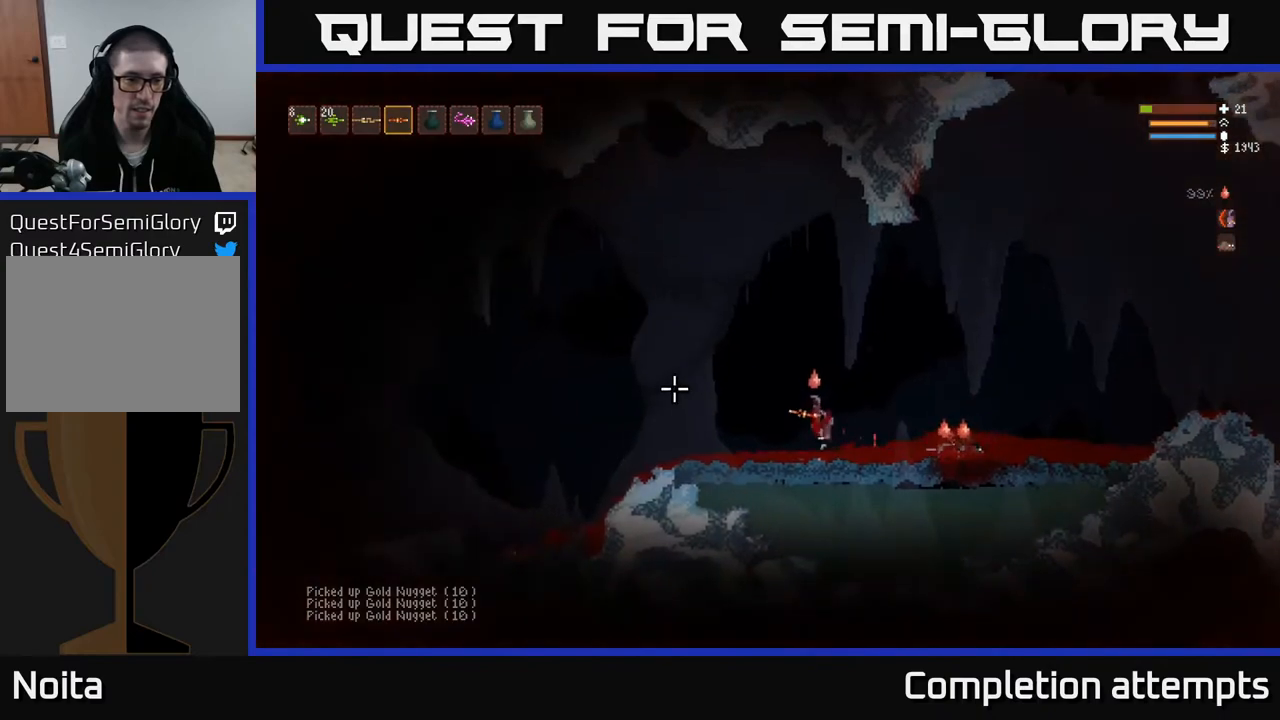
{"buttons": [], "left_stick": "left", "right_stick": "left", "events": [[50, "L2", "up"]]}
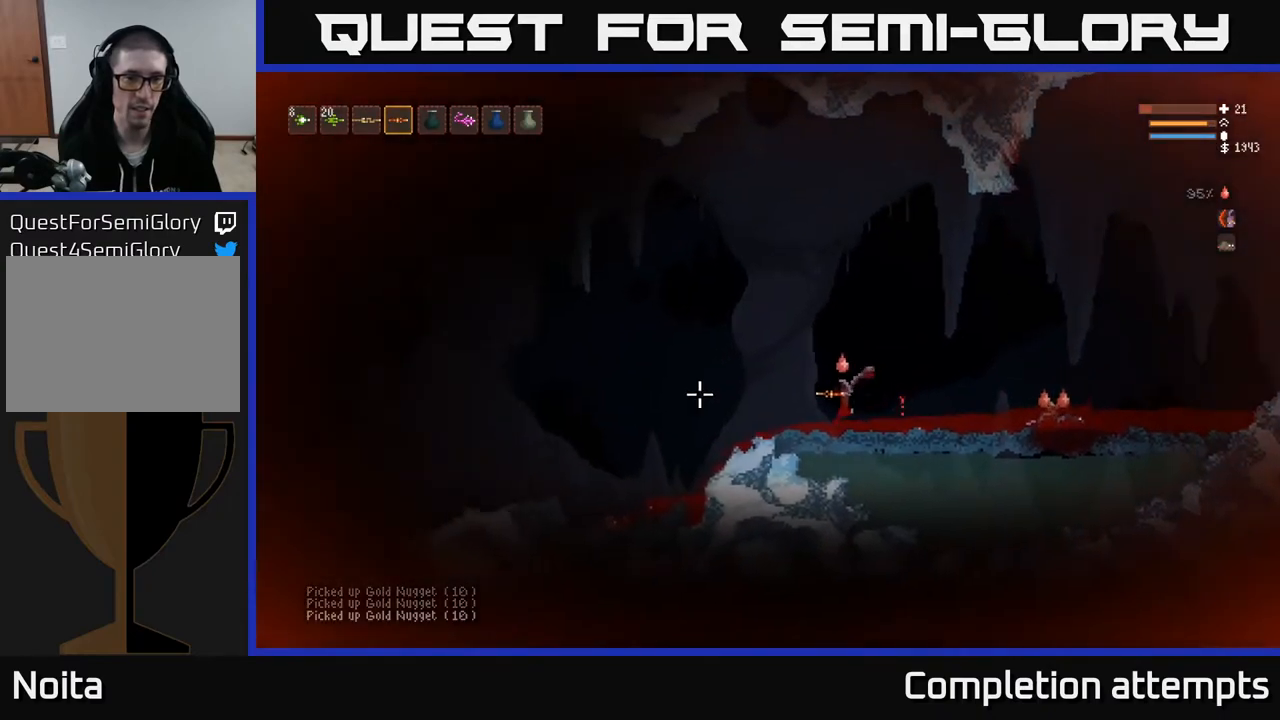
{"buttons": [], "left_stick": "left", "right_stick": "left", "events": [[217, "L2", "down"], [300, "L2", "up"]]}
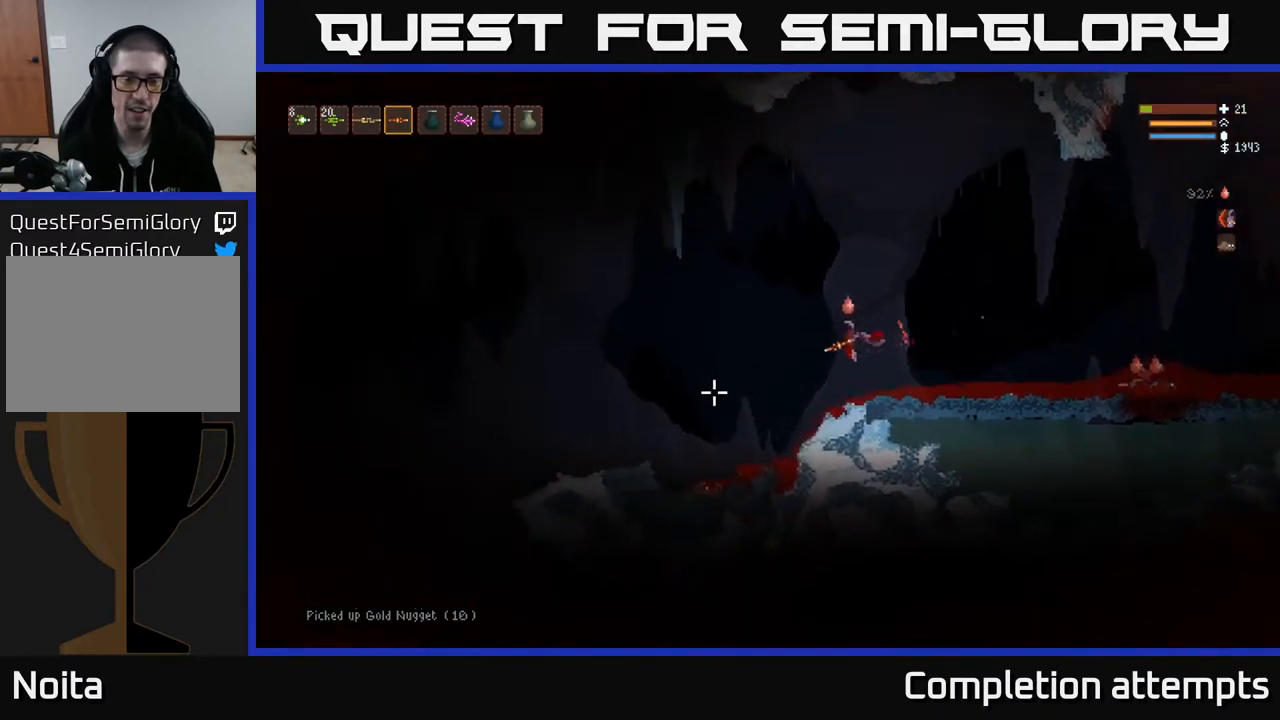
{"buttons": [], "left_stick": "left", "right_stick": "down-left", "events": [[67, "right_stick", "down-left"]]}
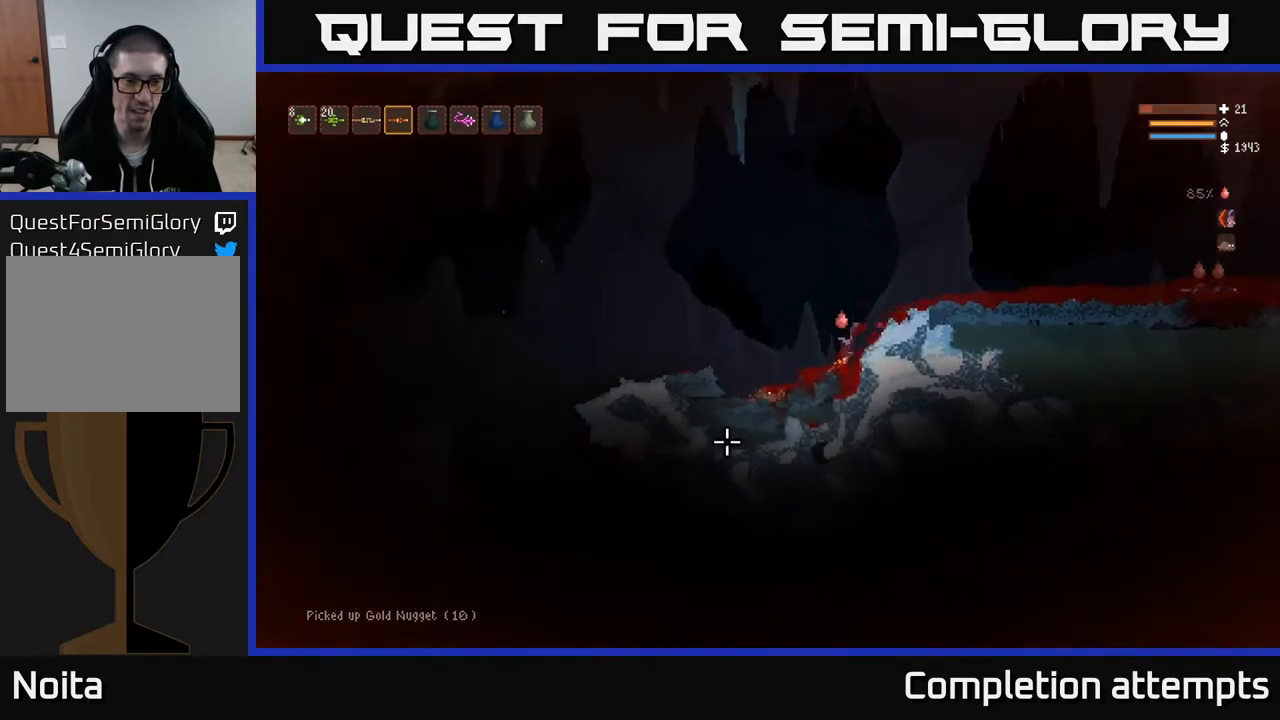
{"buttons": [], "left_stick": "left", "right_stick": "down-left", "events": [[117, "L2", "down"], [250, "L2", "up"]]}
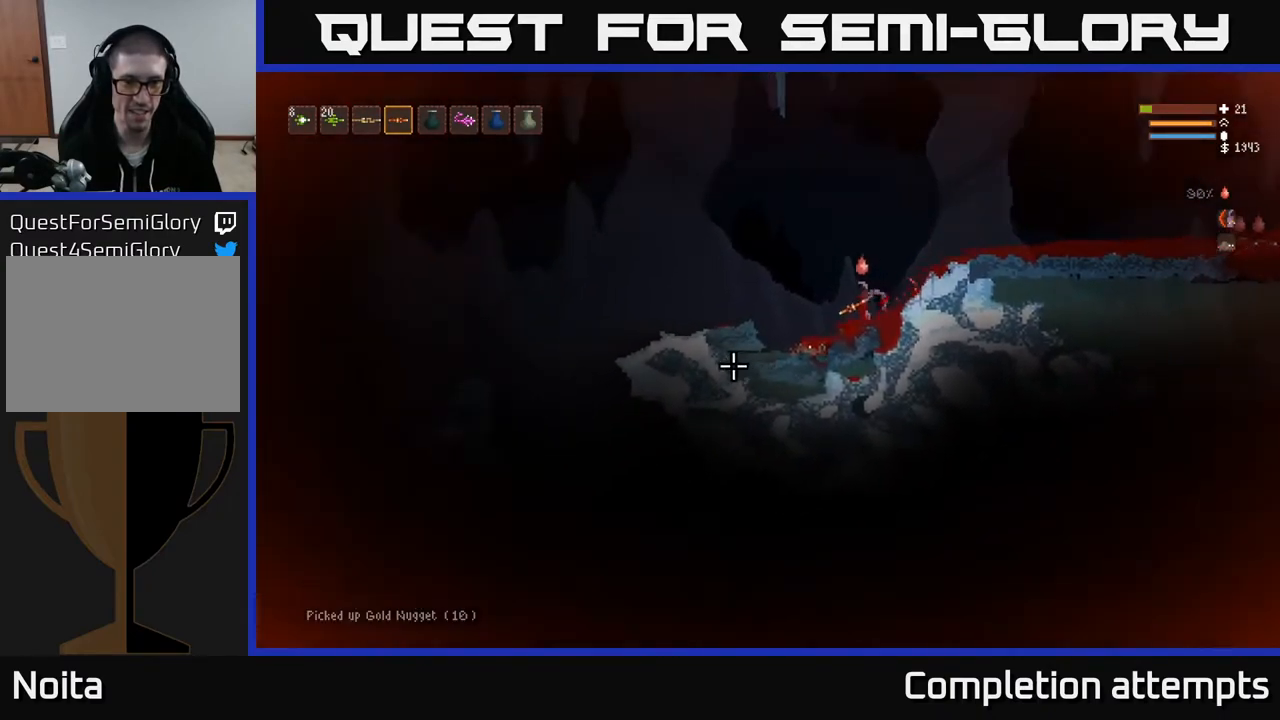
{"buttons": [], "left_stick": "left", "right_stick": "left", "events": [[117, "right_stick", "left"], [200, "L2", "down"], [350, "L2", "up"]]}
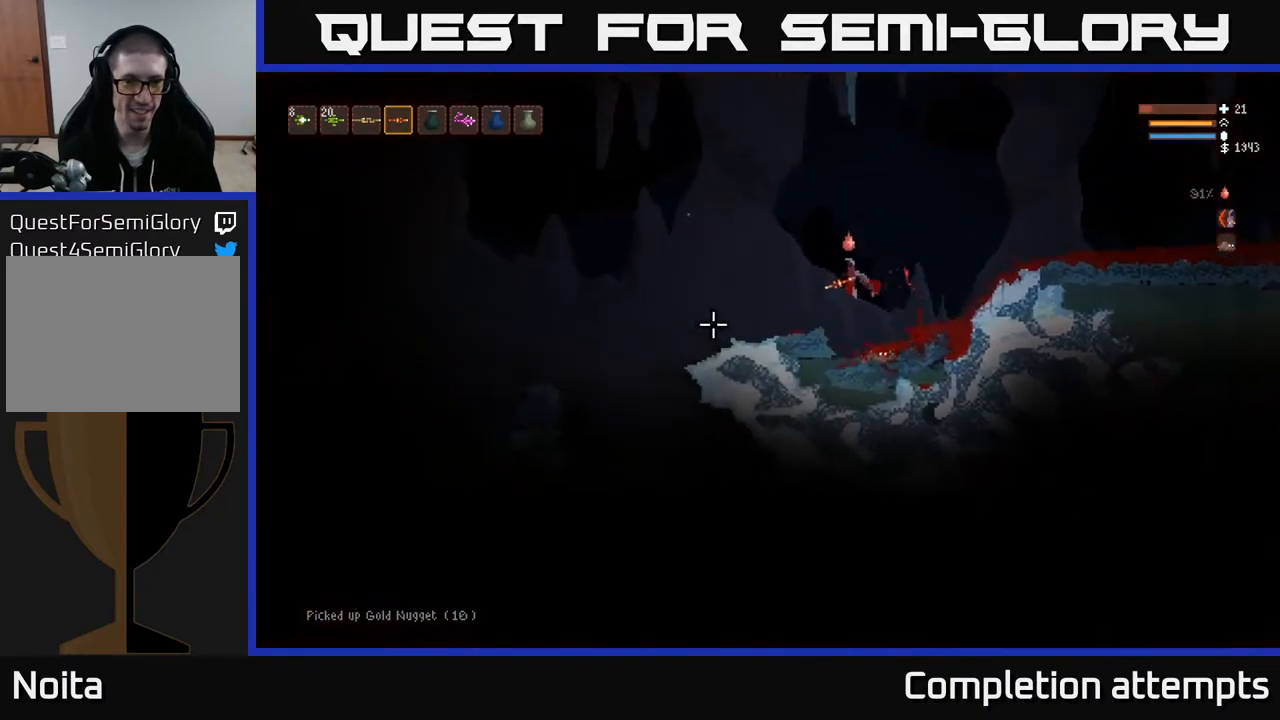
{"buttons": [], "left_stick": "left", "right_stick": "left", "events": []}